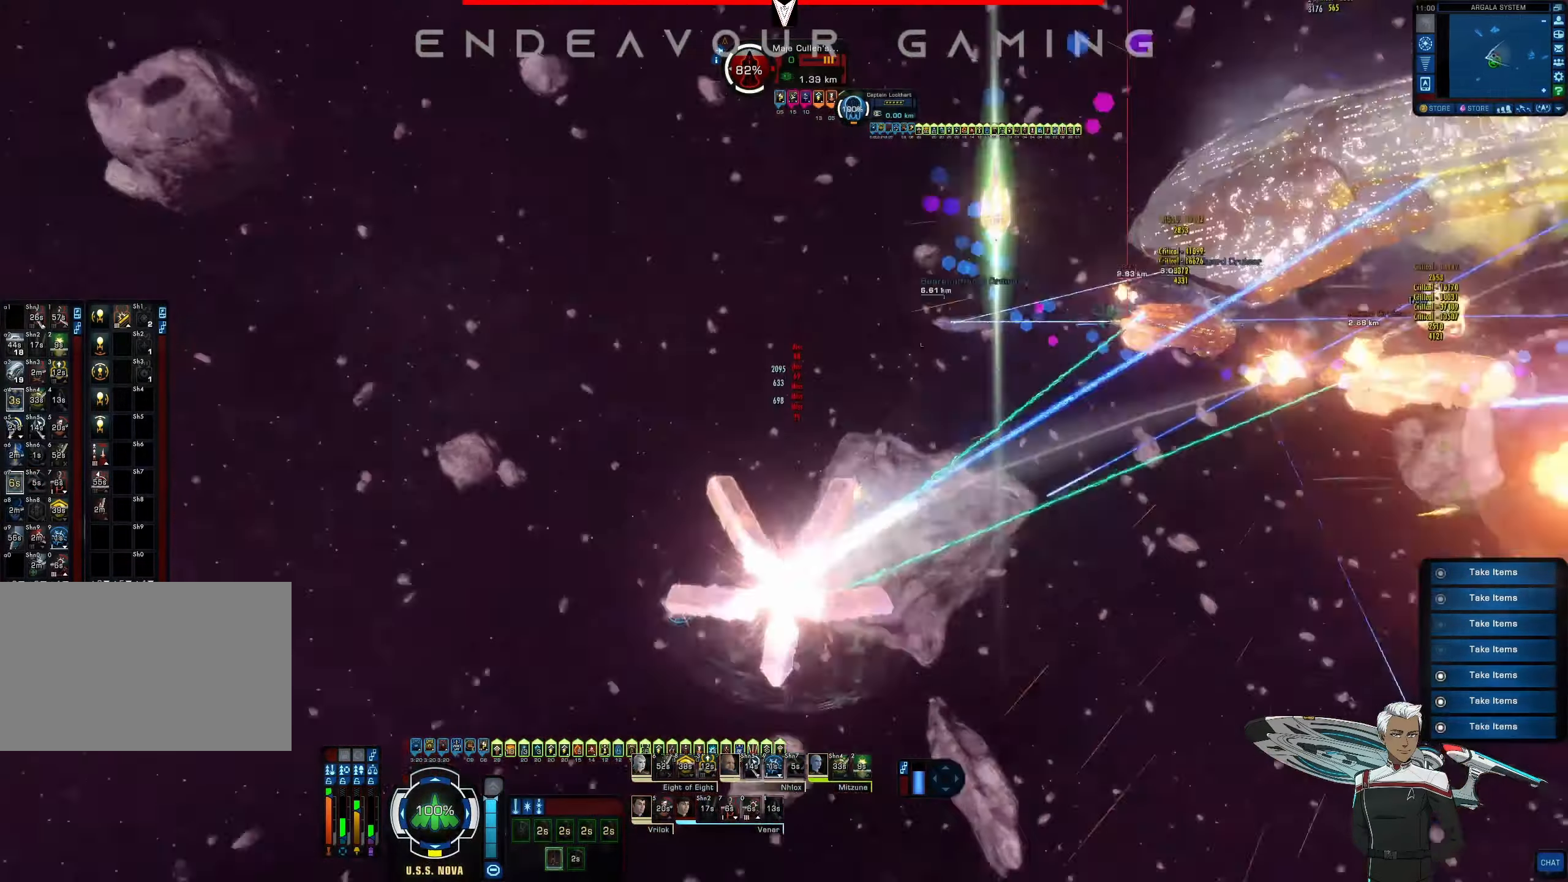
Gameplay with keyboard and mouse; each line is a JSON object with the keys and mouse buttons held at the frame after it. "events" lists presses ("down") and releases ("up") of "1", "2", "3", "4", "5", "a", "alt", "b", "c", "ctrl", "d", "e", "f", "g", "q", "r", "s", "shift", "space", "t", "tab", "tilde", "v", "w", "x", "z", "mouse_left", "mouse_wheel", "mouse_right", "mouse_mb4" and "mouse_mb5" between this image and that frame as [ms after this image, input, new state], when the widget could be followed in between. "mouse_left", "mouse_wheel", "mouse_right", "mouse_mb4", "mouse_mb5" = the "left", "wheel", "right", "mb4", "mb5" buttons of the "mouse" list. No other keys are recorded. "wheel" means that the mouse wheel is clicked or scrolled. Mouse movement is not recorded.
{"keys": ["a", "s"], "mouse": ["right"], "events": [[375, "s", "down"]]}
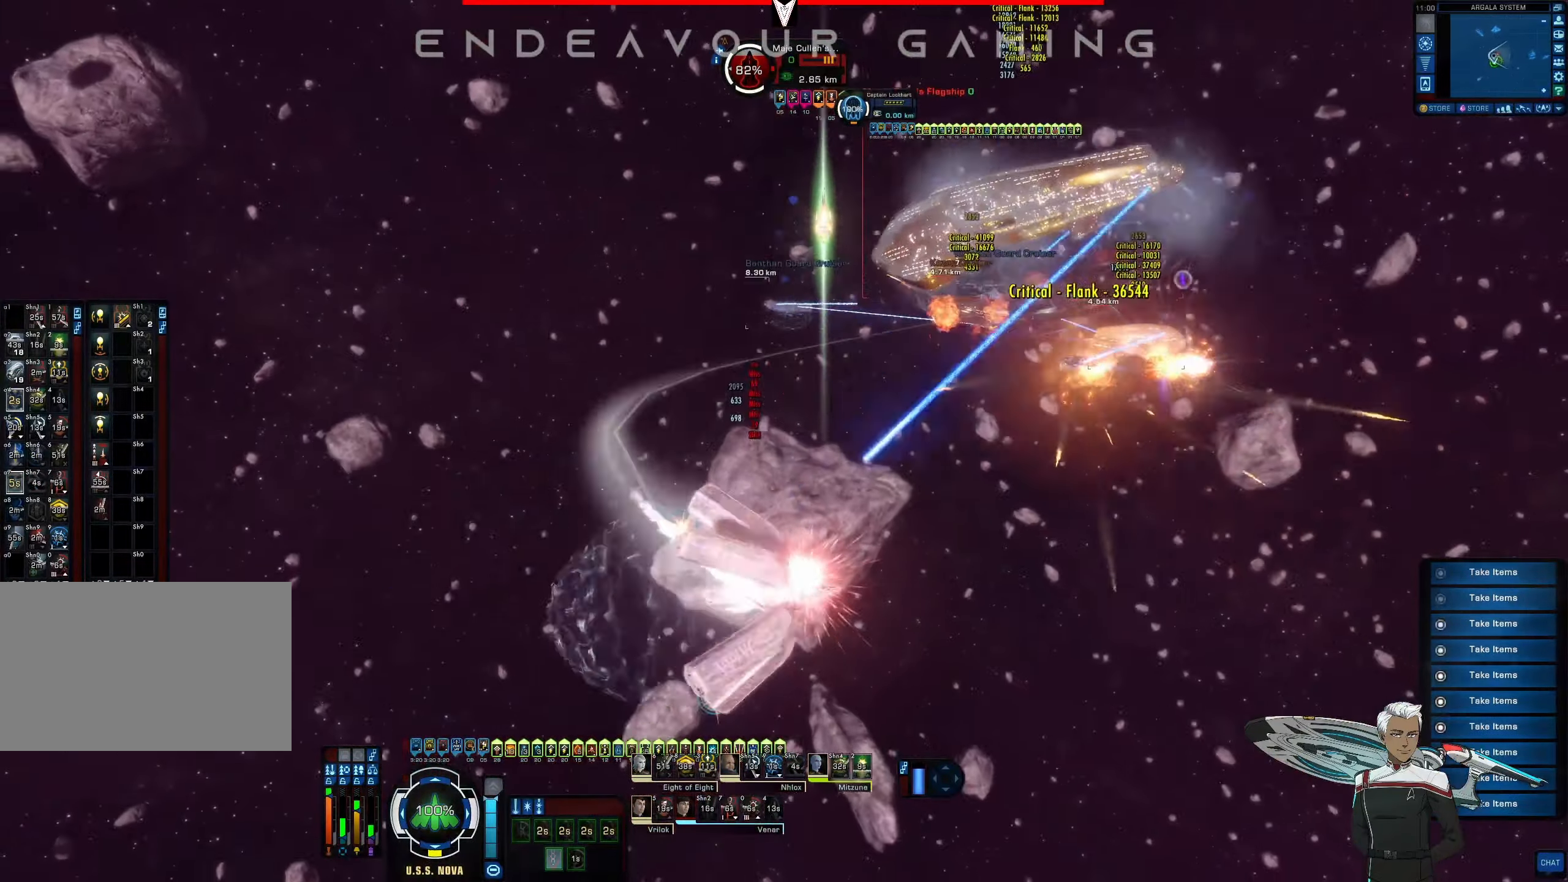
{"keys": ["a"], "mouse": ["right"], "events": [[166, "s", "up"]]}
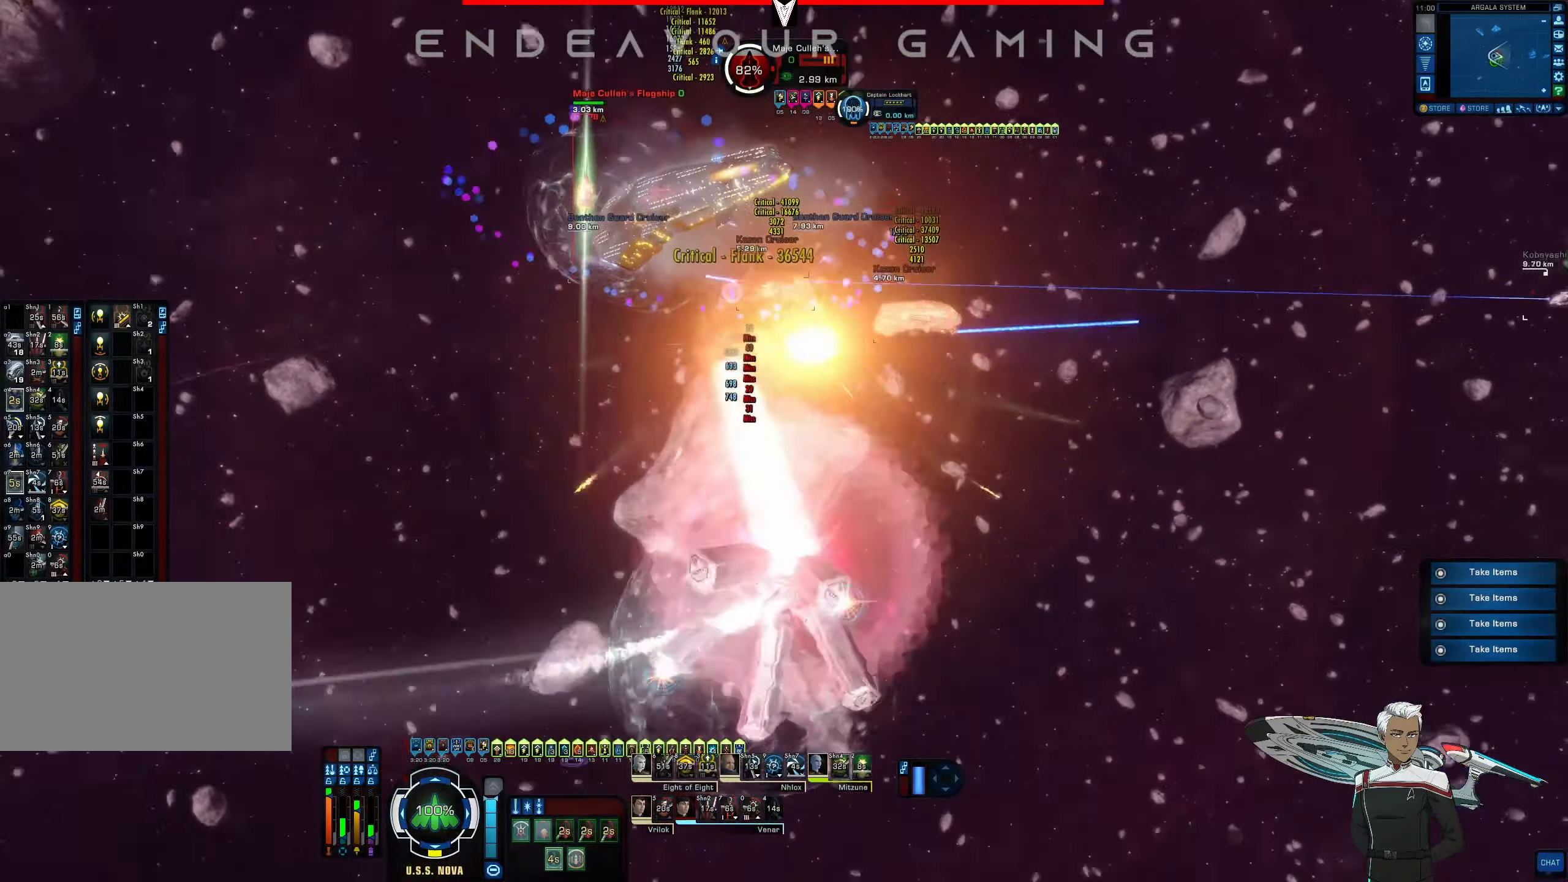
{"keys": ["a"], "mouse": ["right"], "events": [[375, "r", "down"], [500, "r", "up"]]}
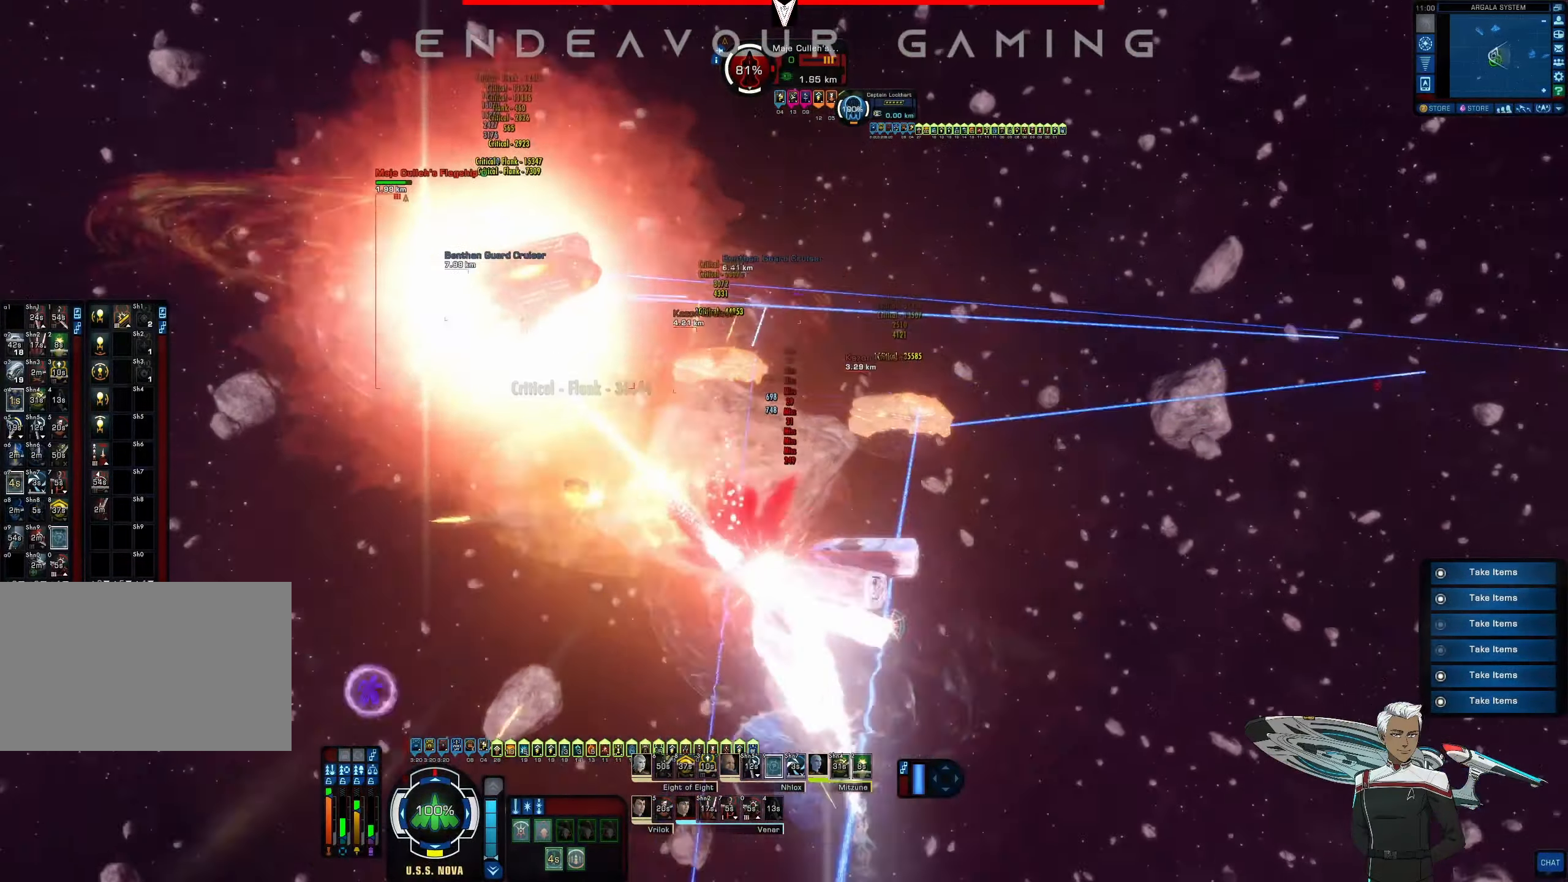
{"keys": ["a"], "mouse": ["right"], "events": []}
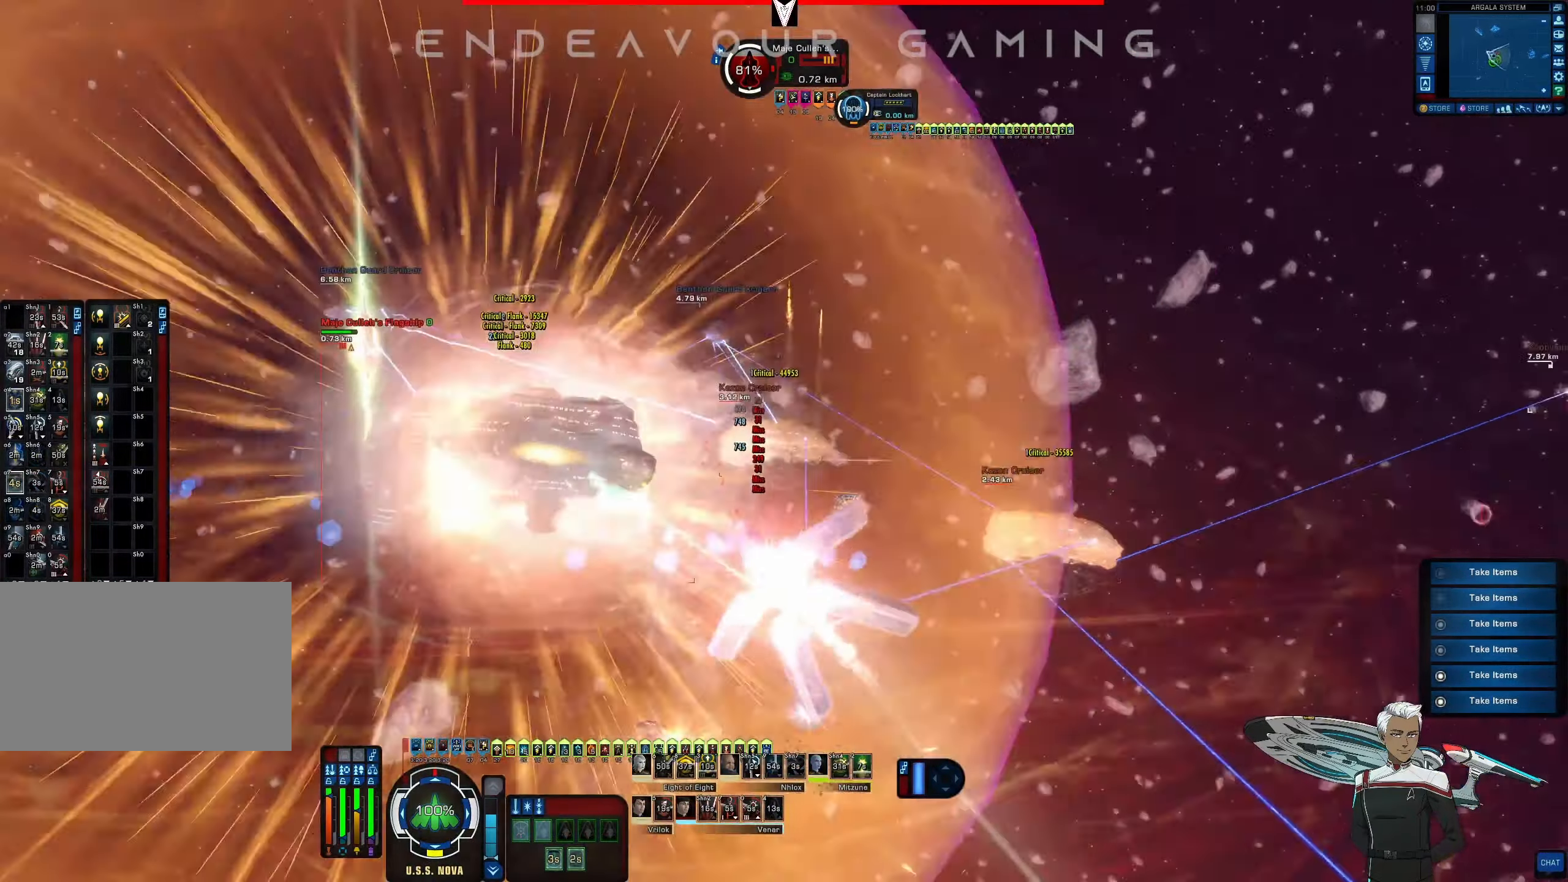
{"keys": ["d", "e"], "mouse": ["right"], "events": [[166, "a", "up"], [166, "d", "down"], [208, "e", "down"], [333, "e", "up"], [416, "e", "down"]]}